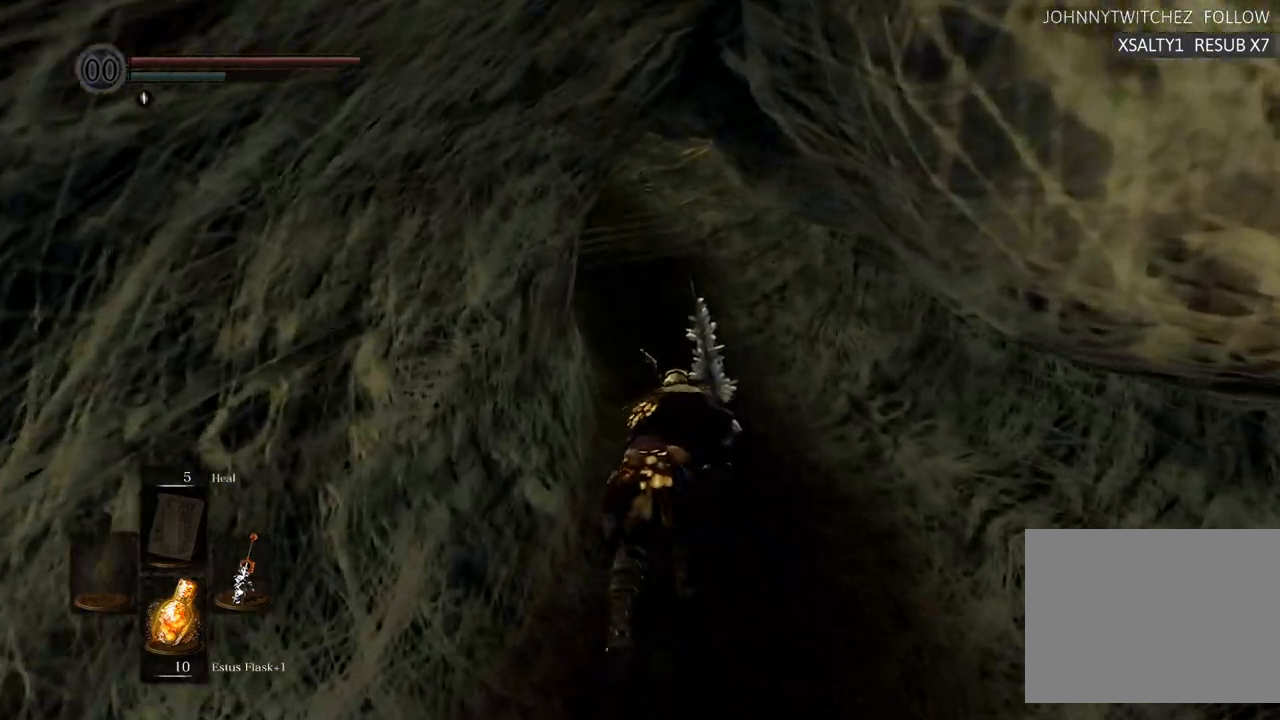
Gameplay with a controller (PlayStation layout); each line is a JSON object with the inputs held at the frame after it (dt_ms = milliseconds from this image to that frame). "events" lists button and stick changes between this image and that frame as [ms after this image, input, new state], when the widget could be followed in between. Not read: L3 R3.
{"dt_ms": 500, "buttons": ["CIRCLE"], "left_stick": "up", "right_stick": "center", "events": []}
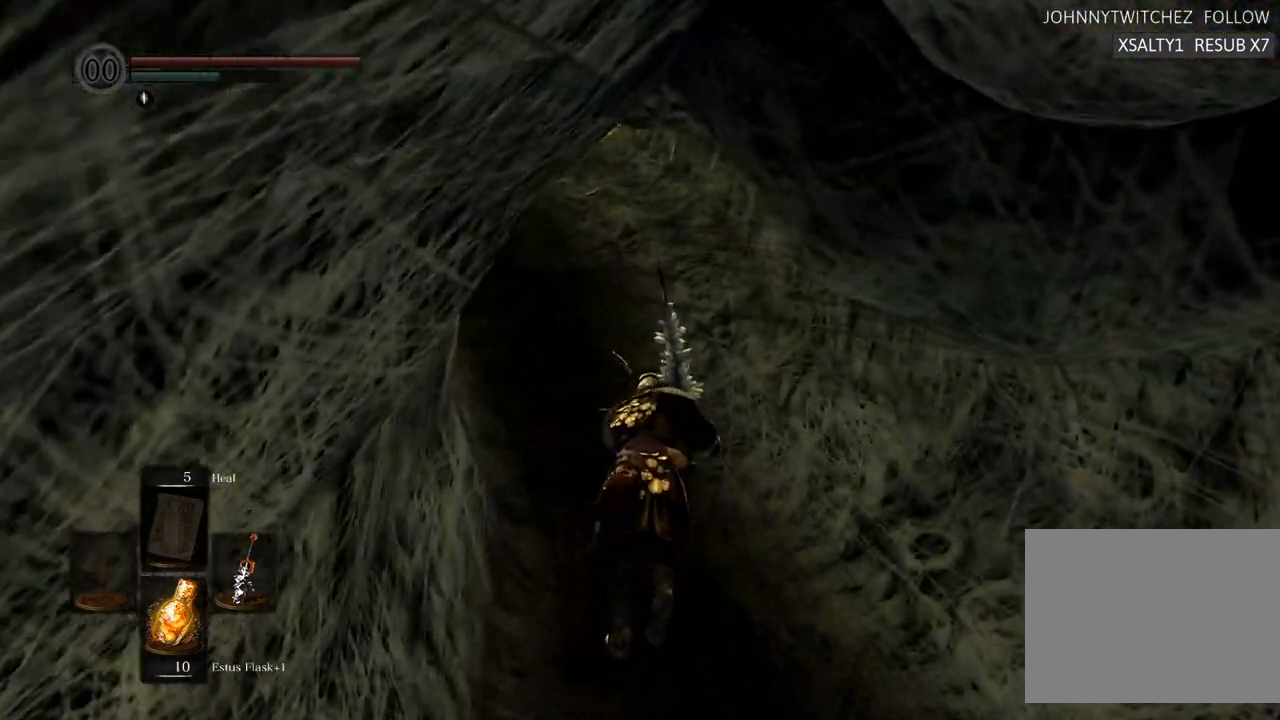
{"dt_ms": 500, "buttons": ["CIRCLE"], "left_stick": "up", "right_stick": "center", "events": []}
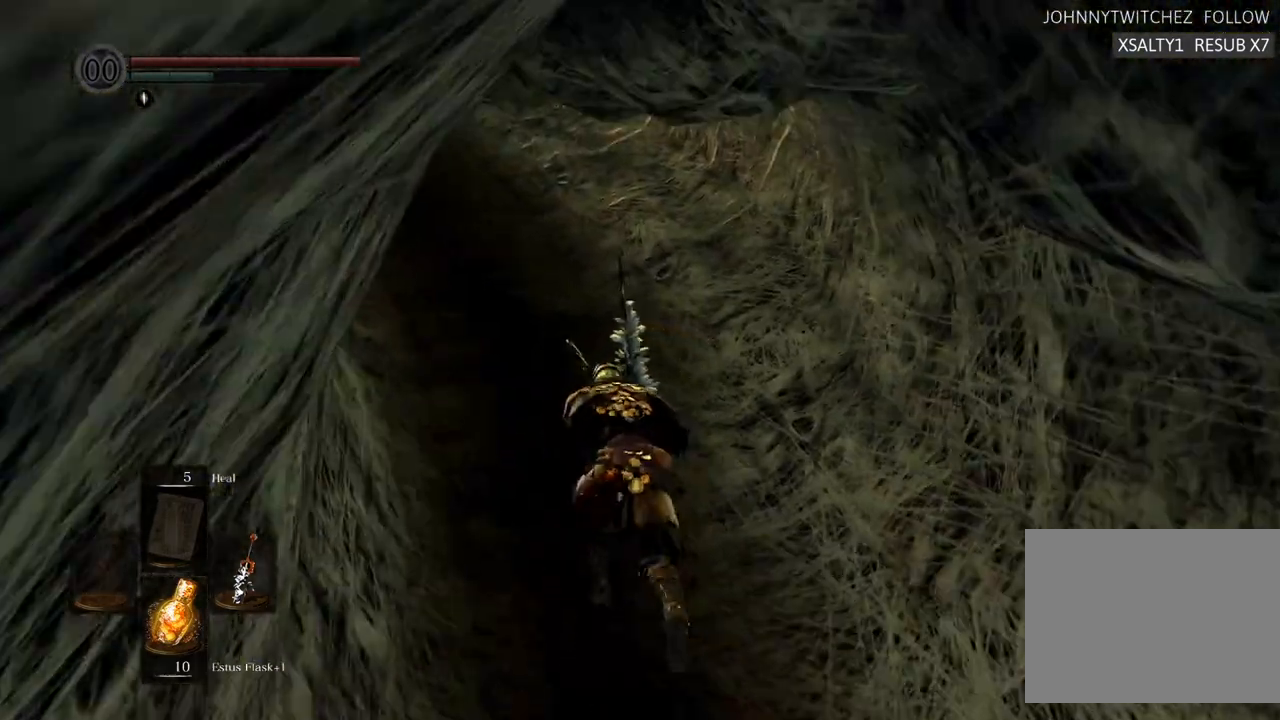
{"dt_ms": 500, "buttons": ["CIRCLE"], "left_stick": "up", "right_stick": "center", "events": []}
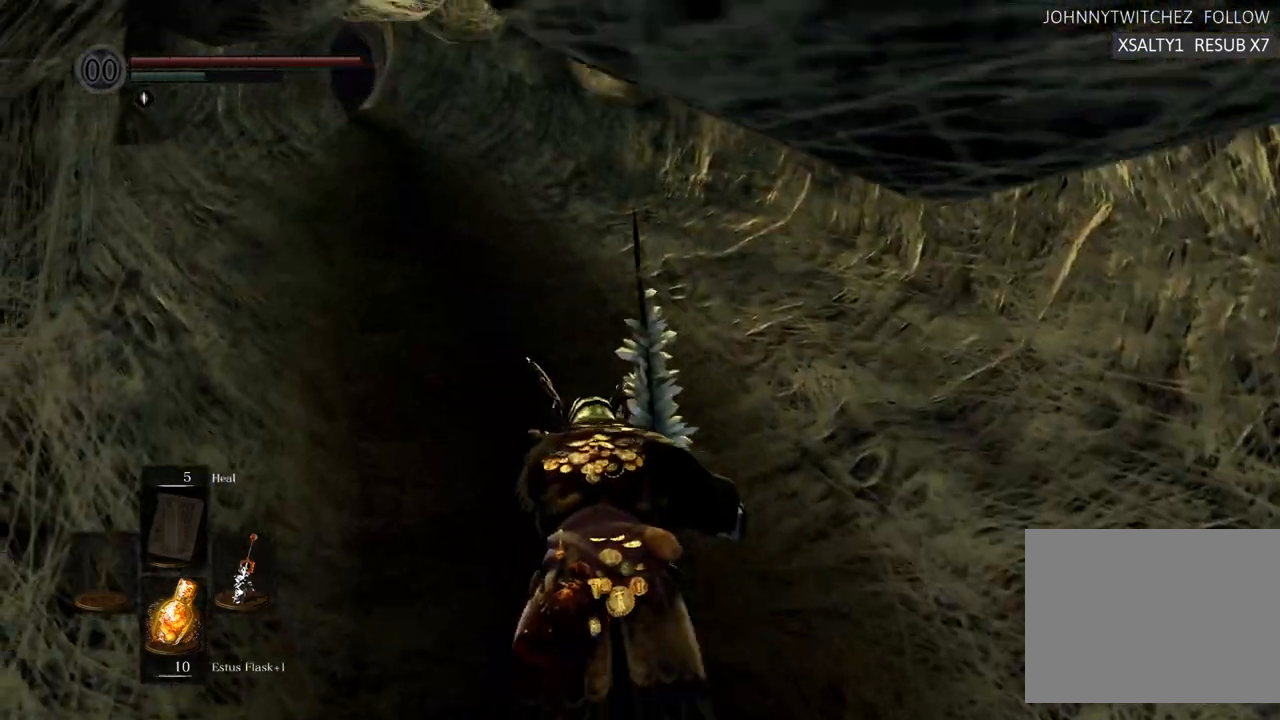
{"dt_ms": 500, "buttons": ["CIRCLE"], "left_stick": "up", "right_stick": "center", "events": []}
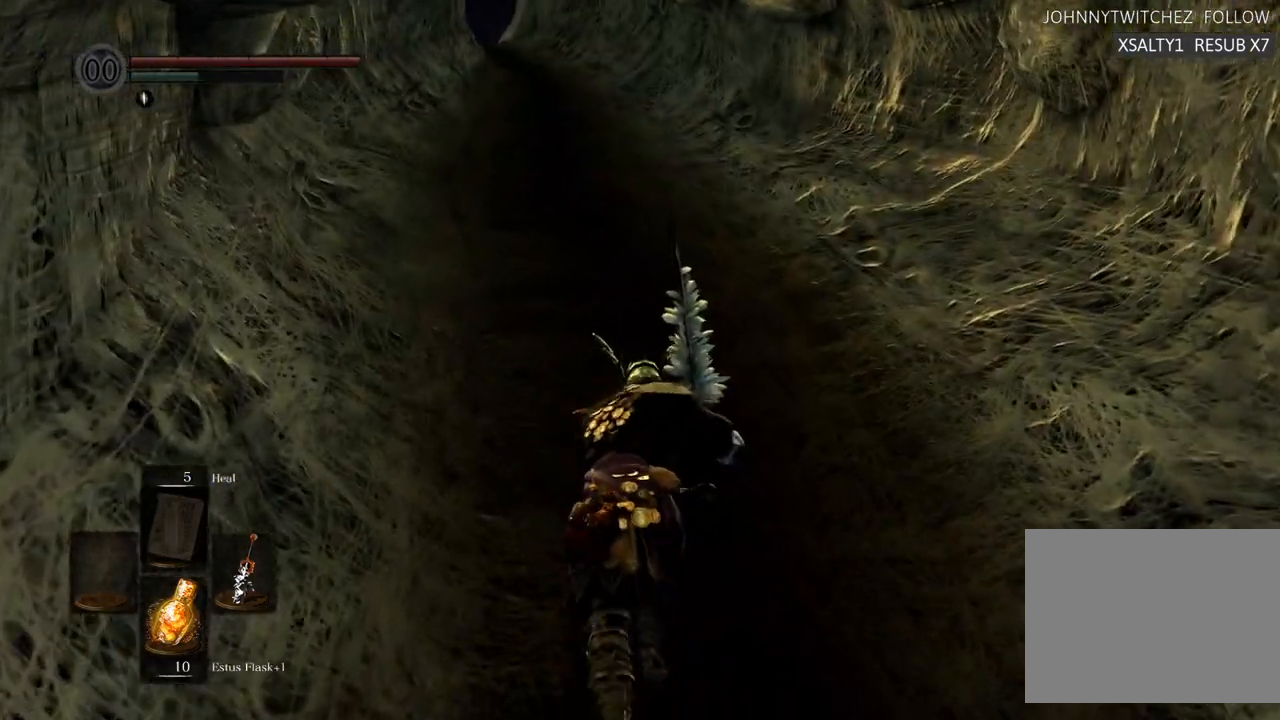
{"dt_ms": 500, "buttons": [], "left_stick": "up", "right_stick": "center", "events": [[217, "CIRCLE", "up"]]}
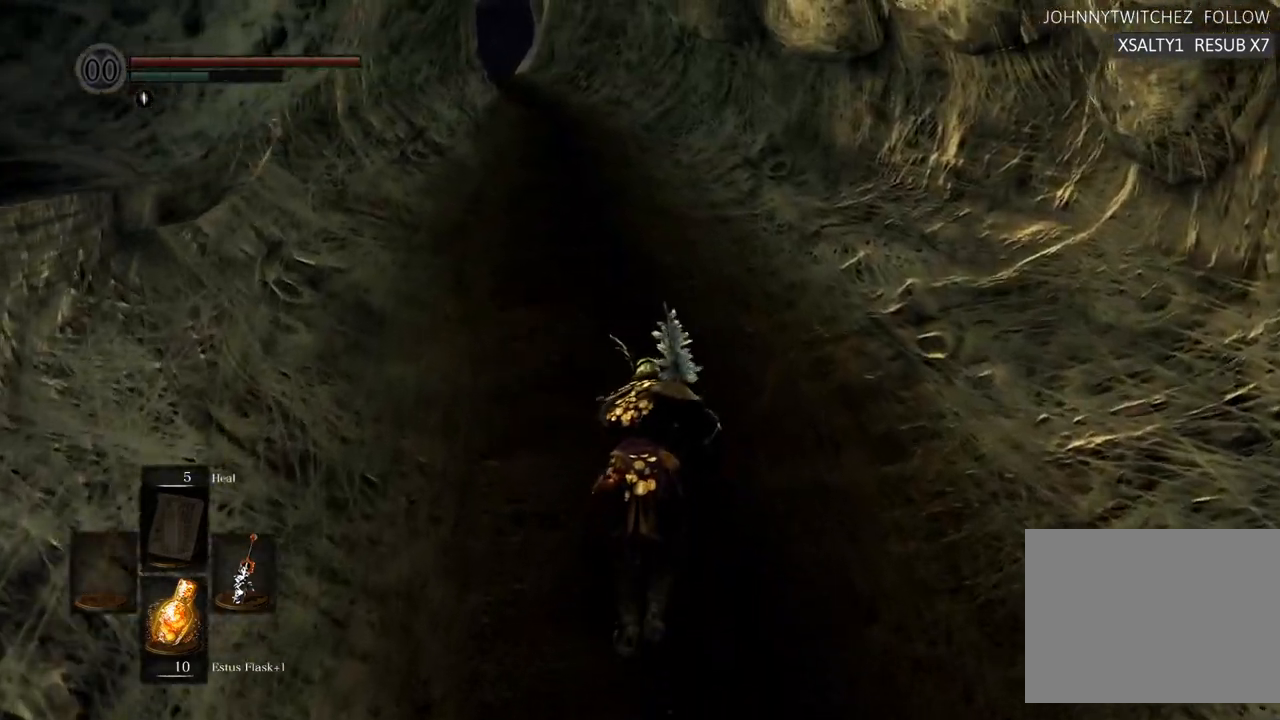
{"dt_ms": 500, "buttons": [], "left_stick": "up", "right_stick": "up-left", "events": [[333, "right_stick", "up-left"]]}
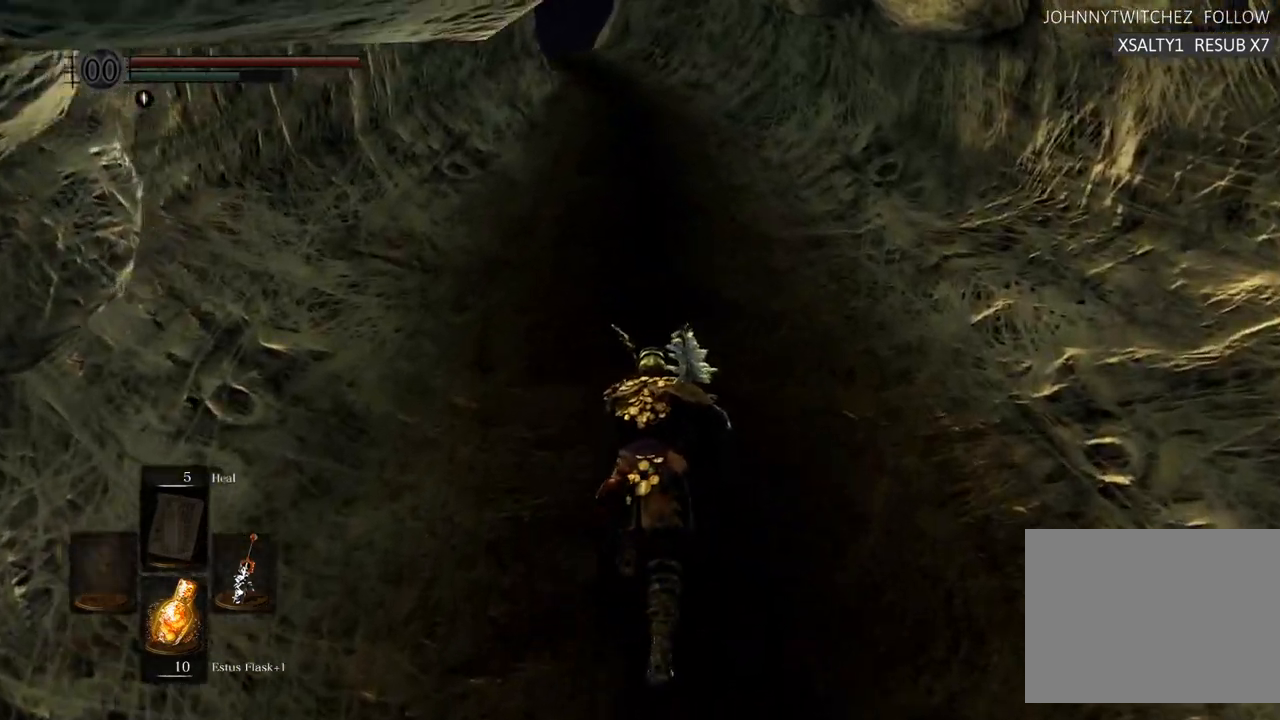
{"dt_ms": 1000, "buttons": ["CIRCLE"], "left_stick": "up", "right_stick": "center"}
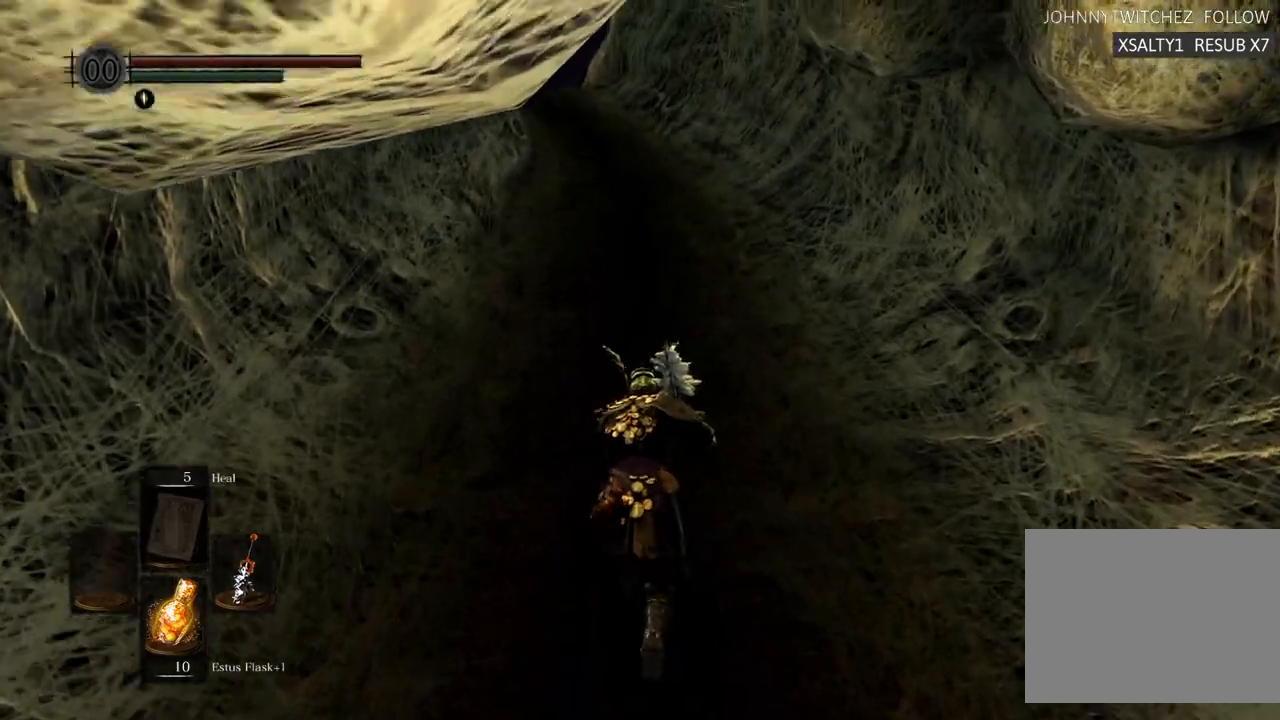
{"dt_ms": 500, "buttons": ["CIRCLE"], "left_stick": "up", "right_stick": "center", "events": []}
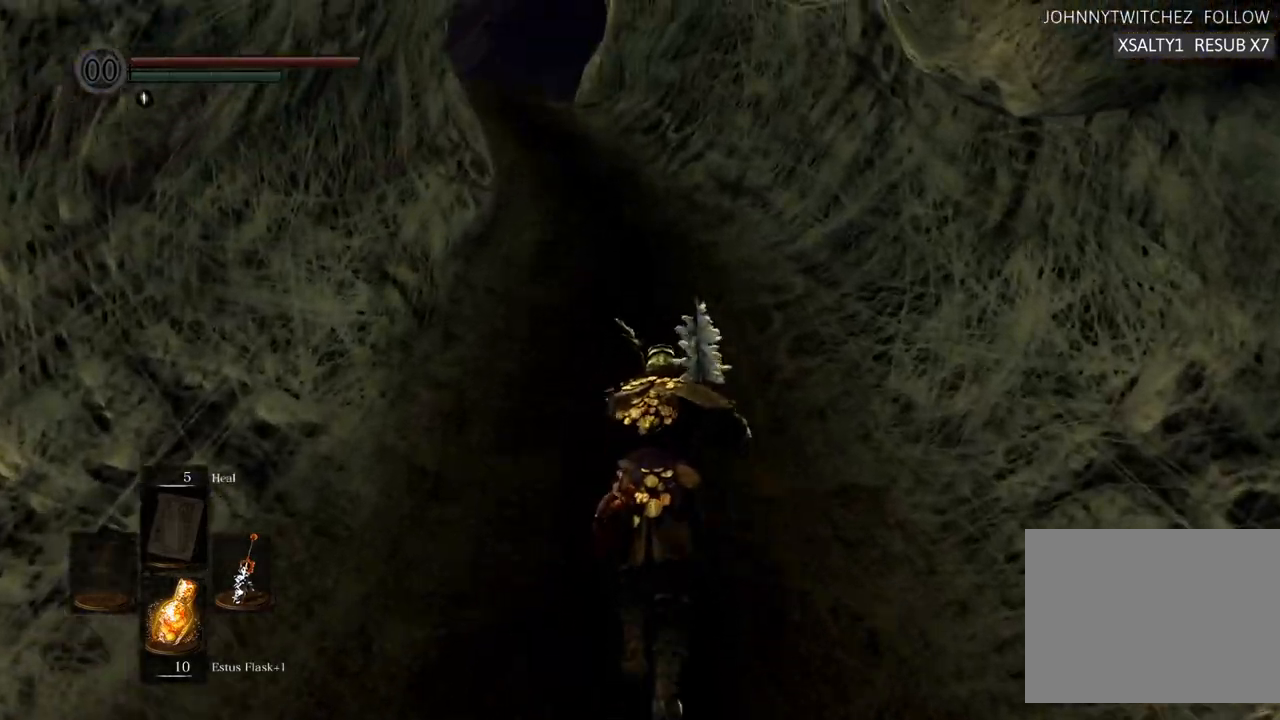
{"dt_ms": 500, "buttons": ["CIRCLE"], "left_stick": "up", "right_stick": "center", "events": []}
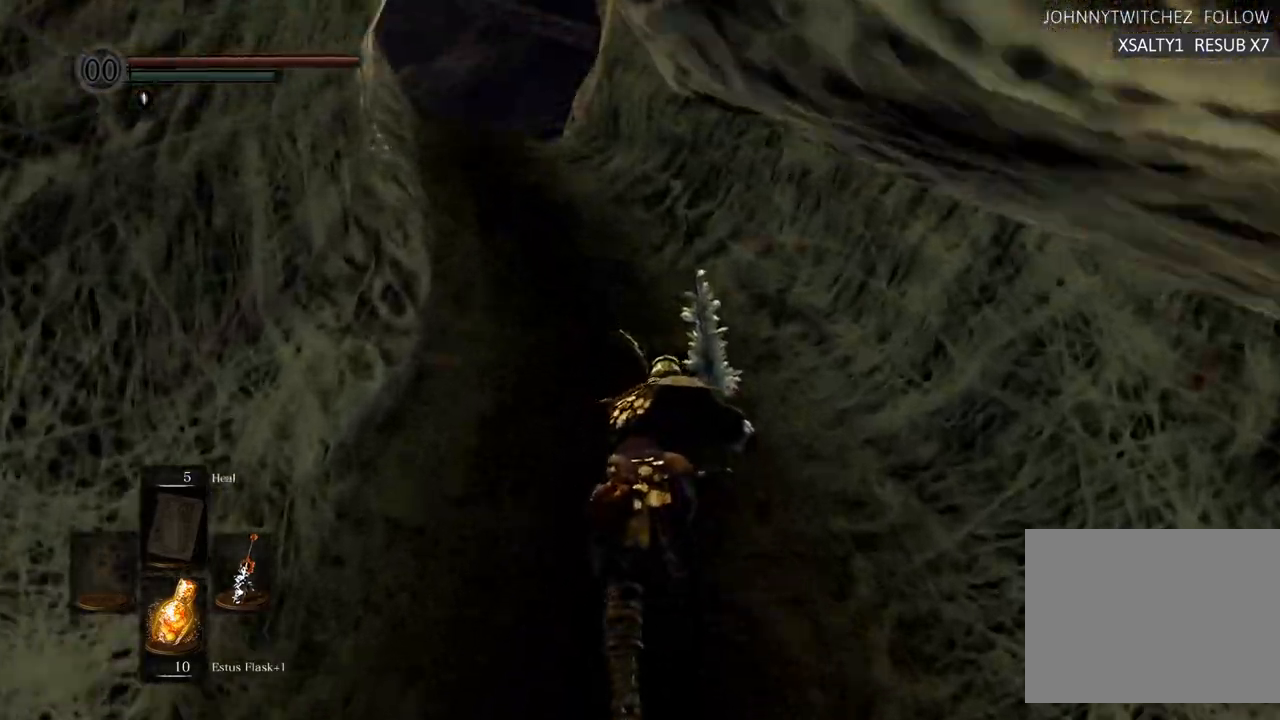
{"dt_ms": 500, "buttons": ["CIRCLE"], "left_stick": "up", "right_stick": "center", "events": []}
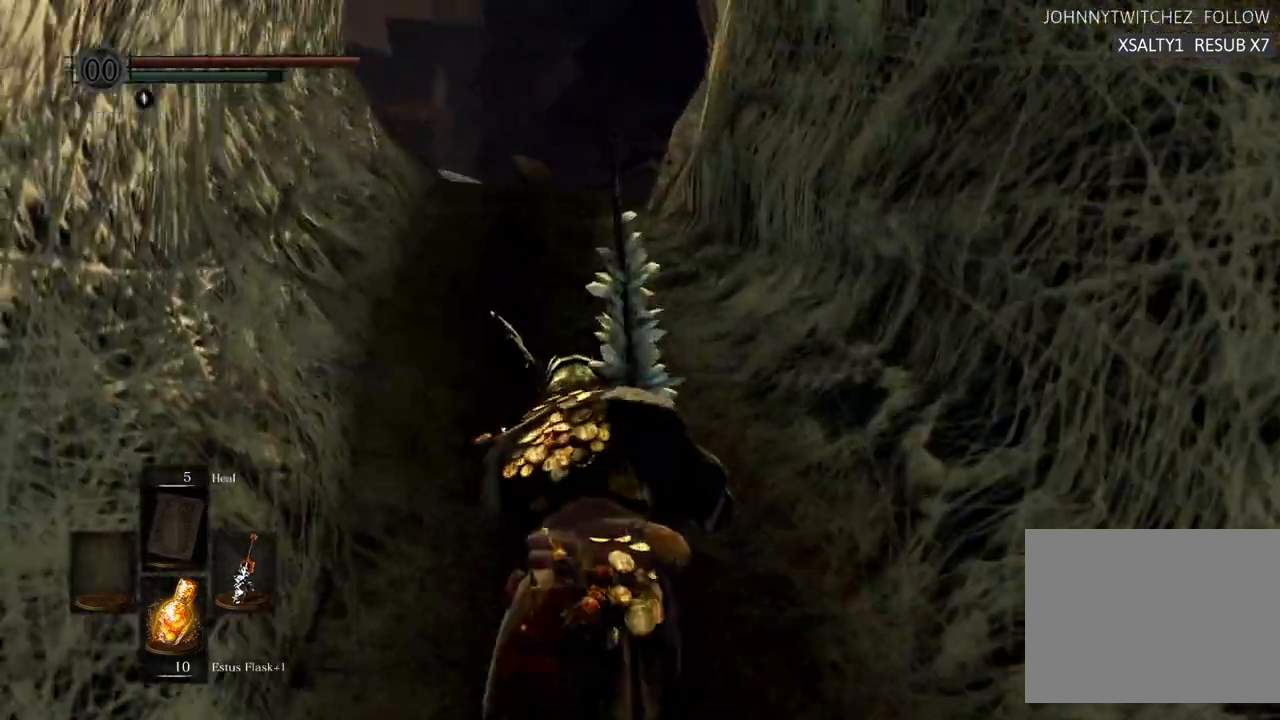
{"dt_ms": 500, "buttons": ["CIRCLE"], "left_stick": "up", "right_stick": "center", "events": []}
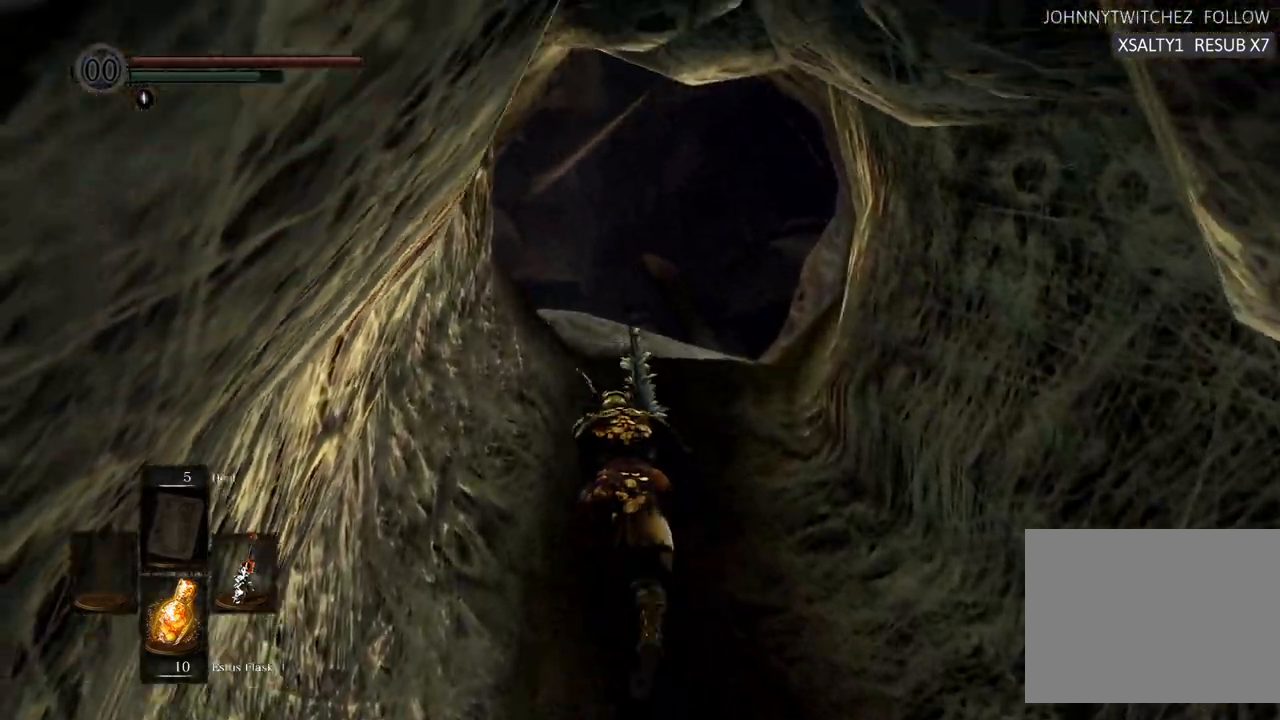
{"dt_ms": 500, "buttons": ["CIRCLE"], "left_stick": "up", "right_stick": "center", "events": []}
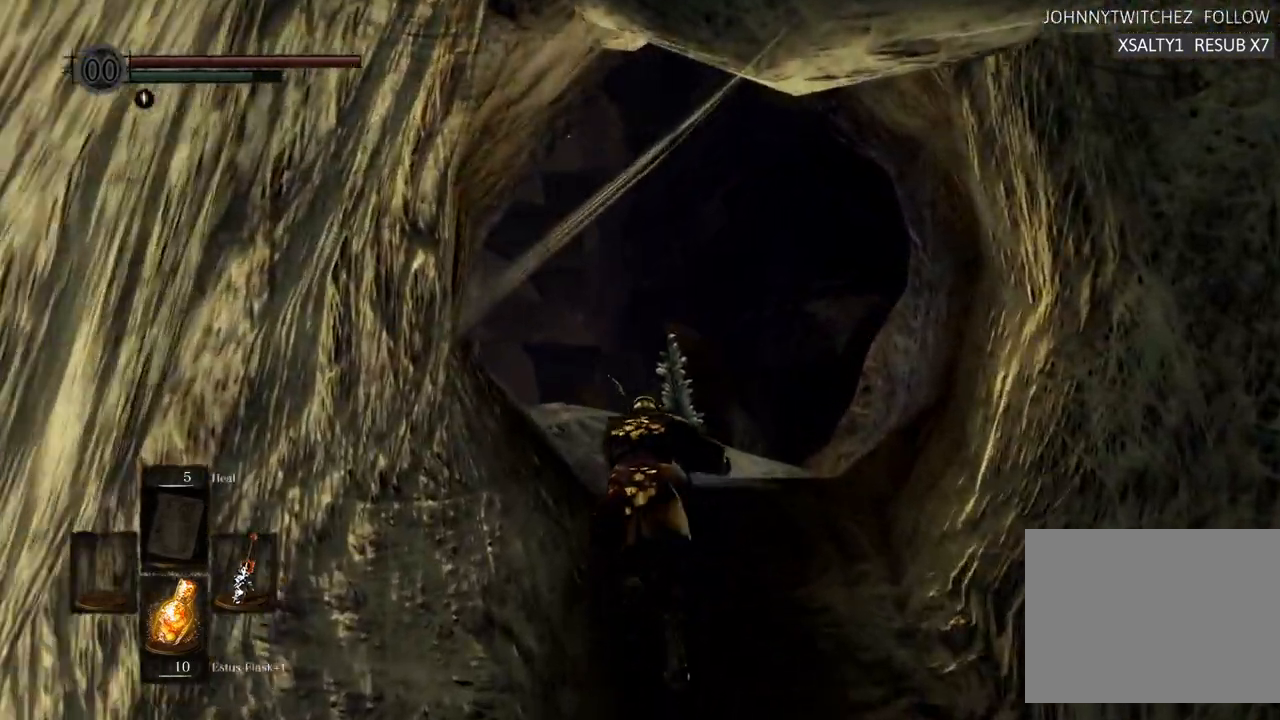
{"dt_ms": 500, "buttons": ["CIRCLE"], "left_stick": "up", "right_stick": "center", "events": []}
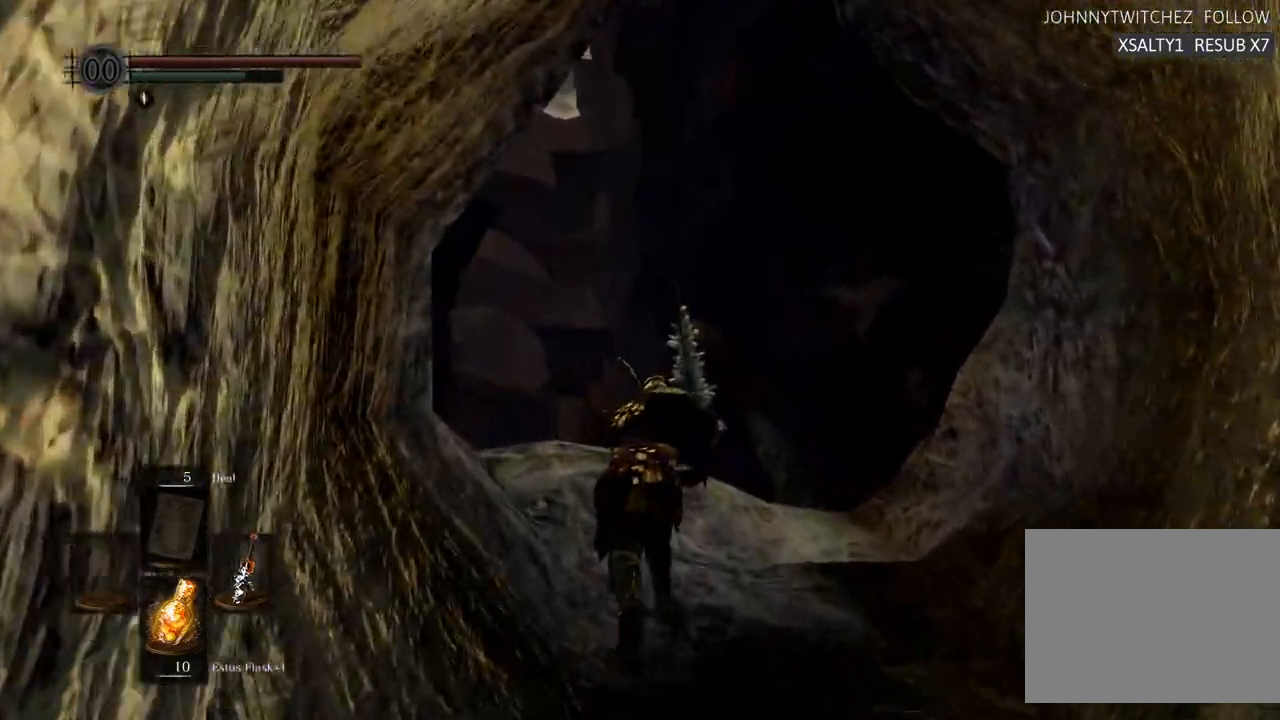
{"dt_ms": 500, "buttons": ["CIRCLE"], "left_stick": "up", "right_stick": "center", "events": []}
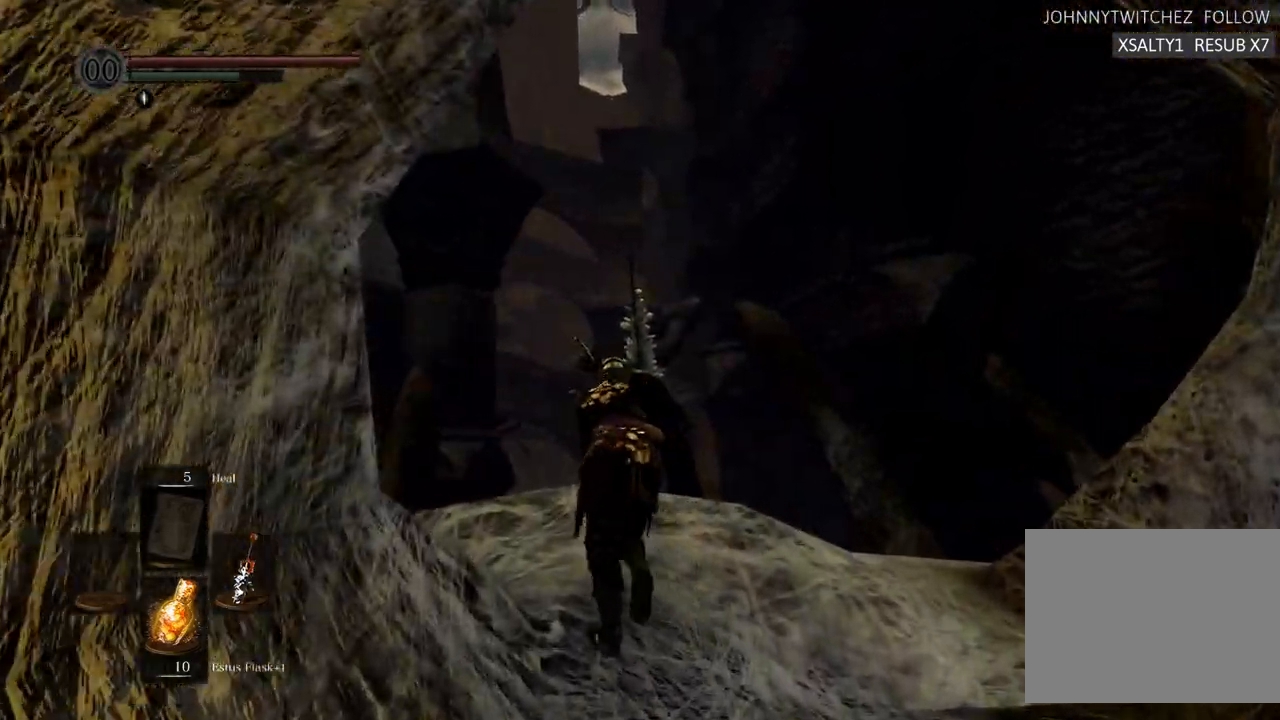
{"dt_ms": 500, "buttons": ["CIRCLE"], "left_stick": "up-left", "right_stick": "center", "events": [[167, "left_stick", "up-left"]]}
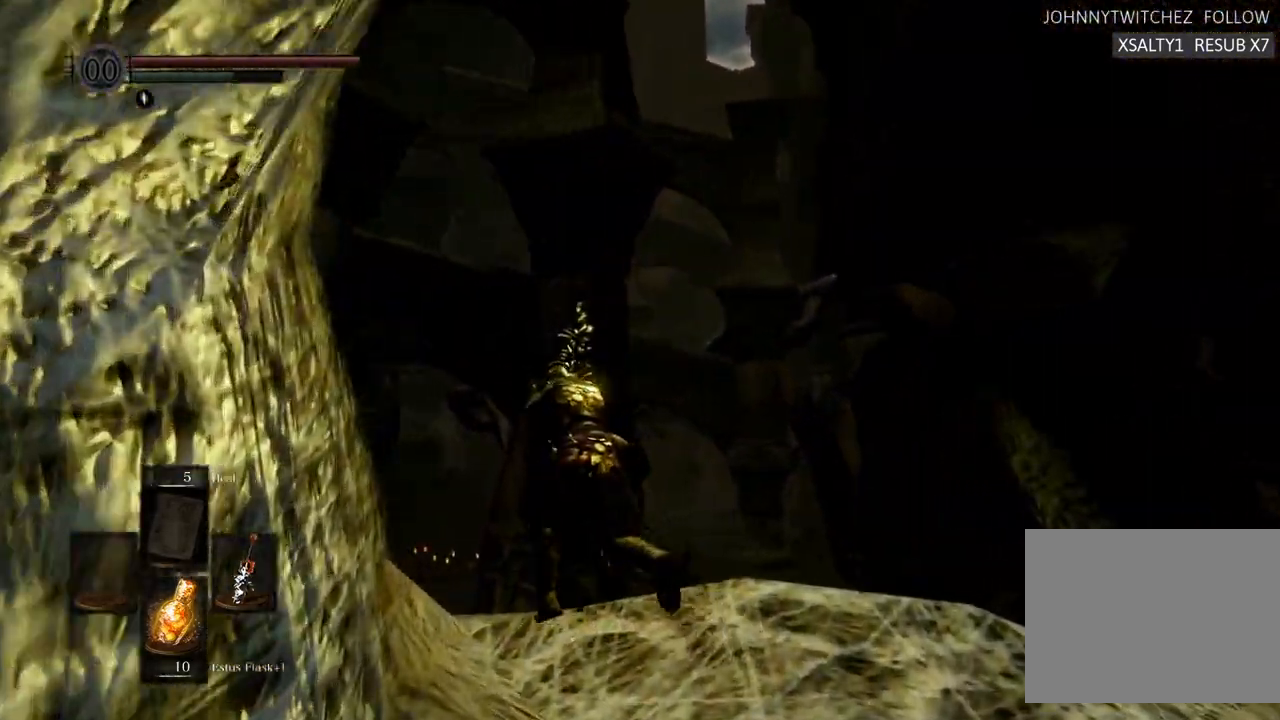
{"dt_ms": 500, "buttons": ["CIRCLE"], "left_stick": "up-left", "right_stick": "center", "events": []}
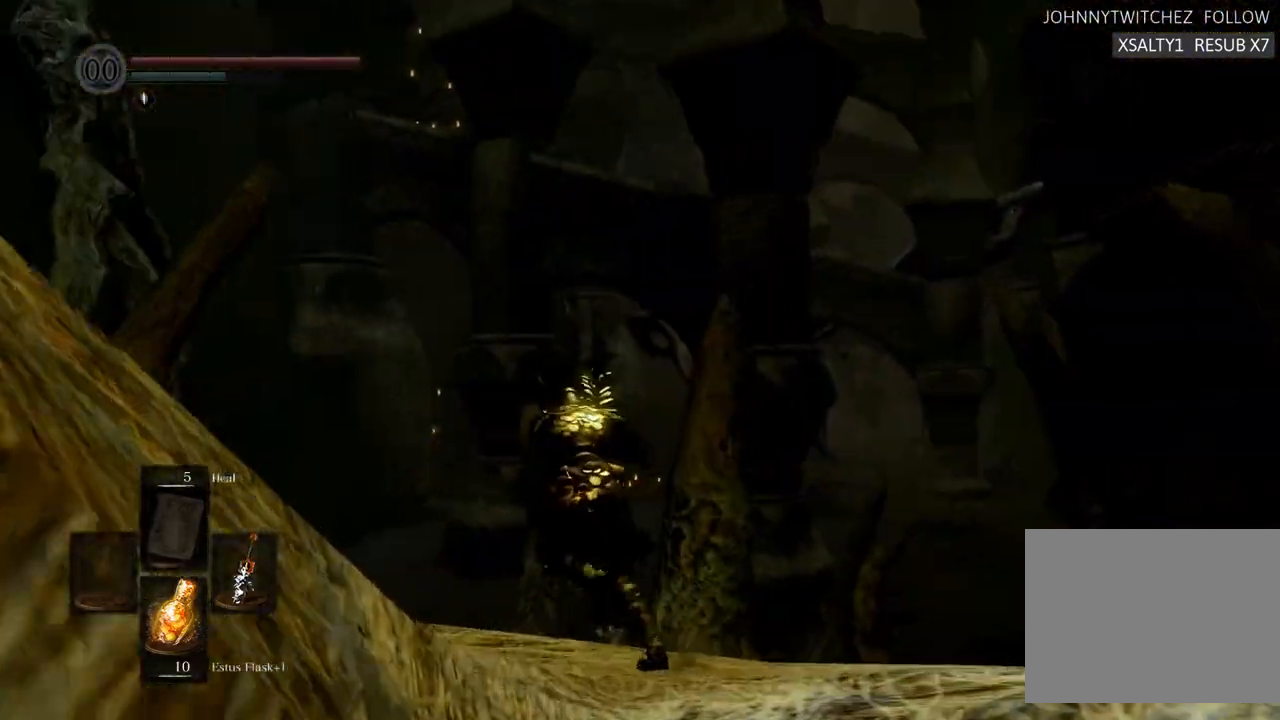
{"dt_ms": 500, "buttons": ["CIRCLE"], "left_stick": "up-left", "right_stick": "center", "events": []}
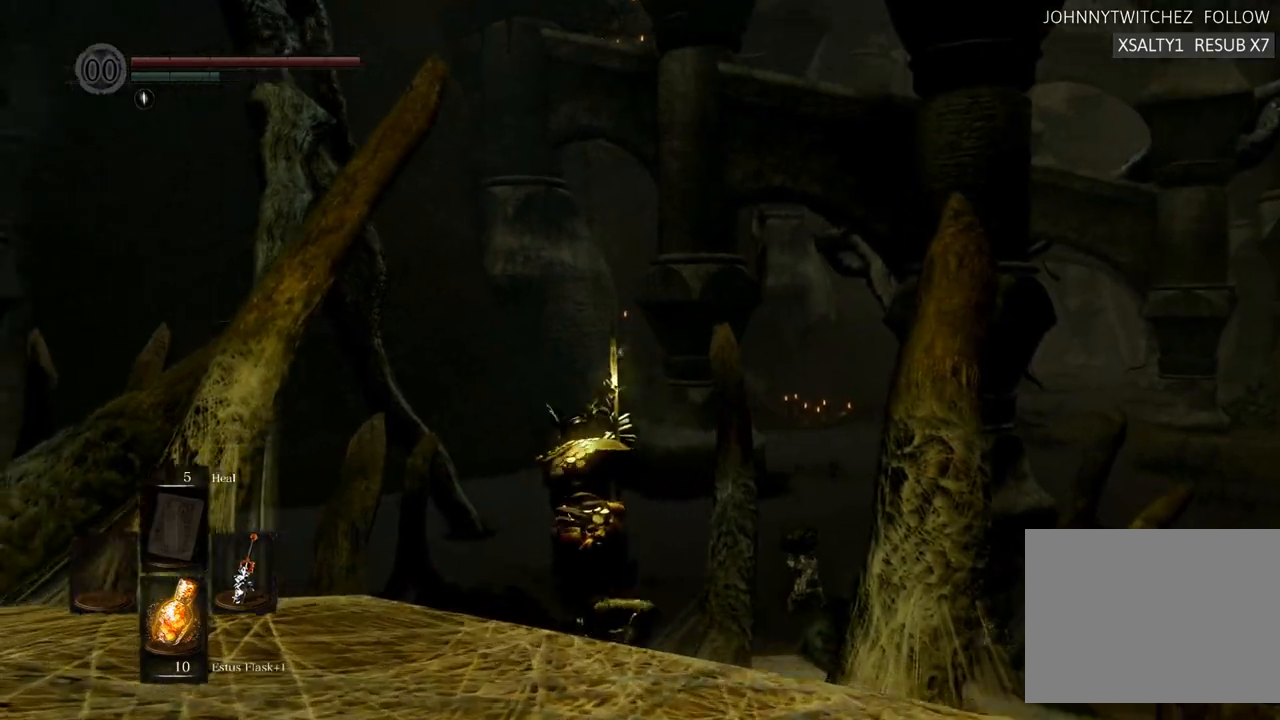
{"dt_ms": 1000, "buttons": [], "left_stick": "up", "right_stick": "up-left"}
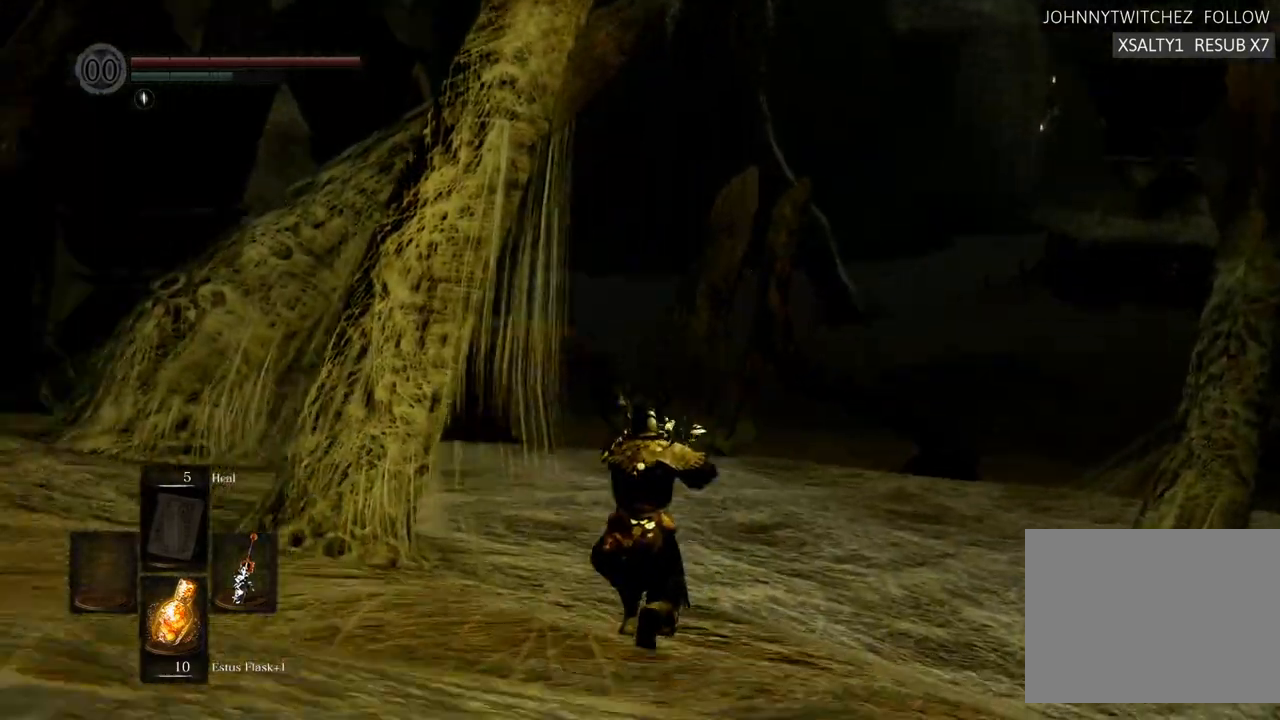
{"dt_ms": 500, "buttons": ["CIRCLE"], "left_stick": "up", "right_stick": "center", "events": [[150, "right_stick", "center"], [400, "CIRCLE", "down"]]}
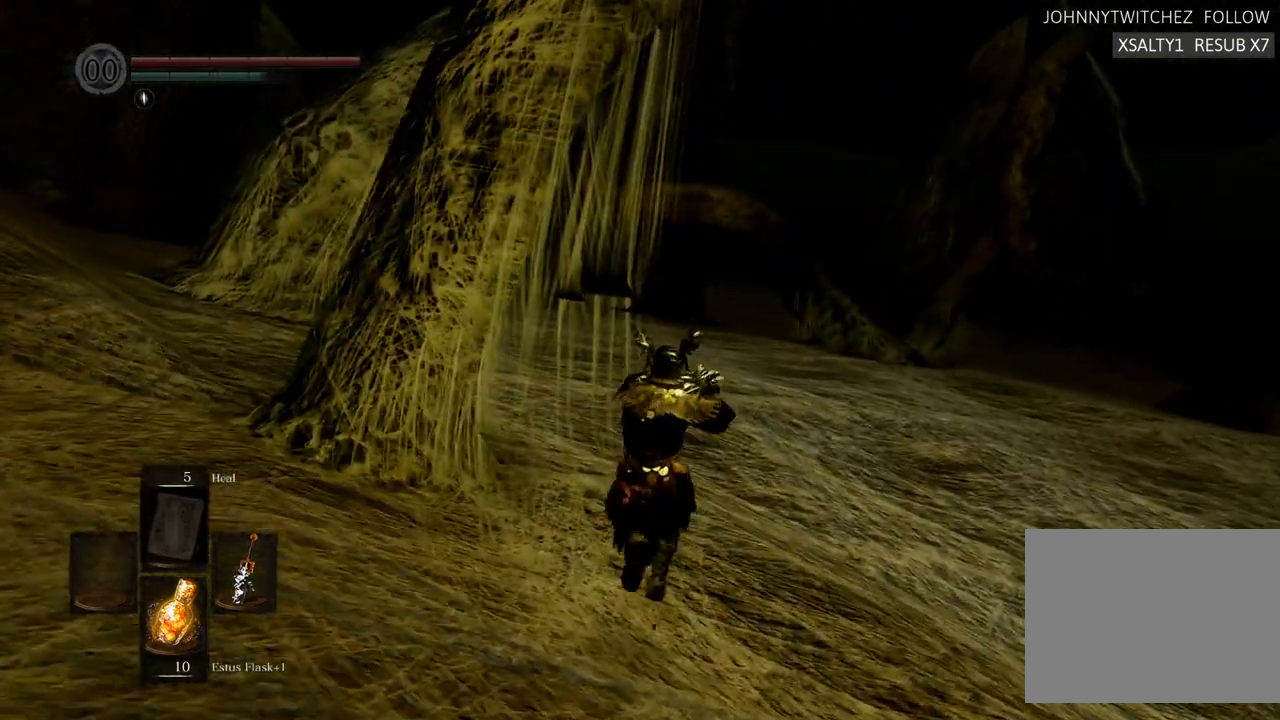
{"dt_ms": 500, "buttons": ["CIRCLE"], "left_stick": "up", "right_stick": "center", "events": []}
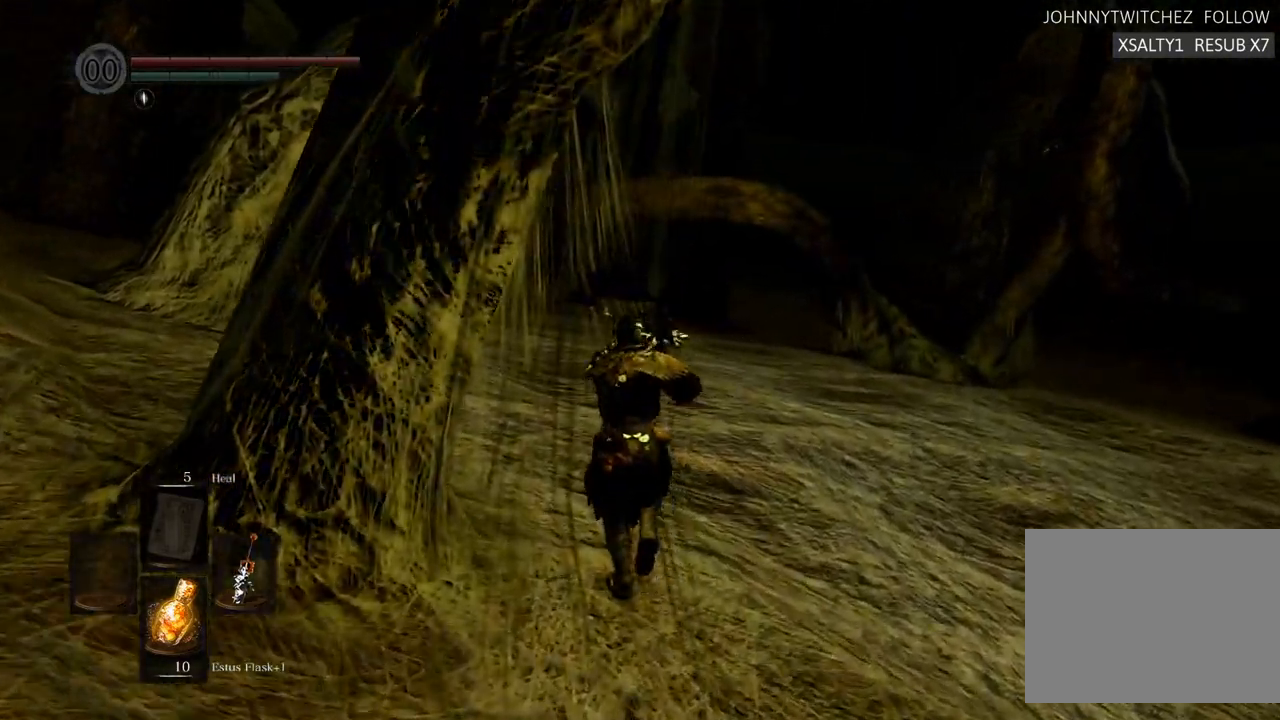
{"dt_ms": 500, "buttons": ["CIRCLE"], "left_stick": "up", "right_stick": "center", "events": []}
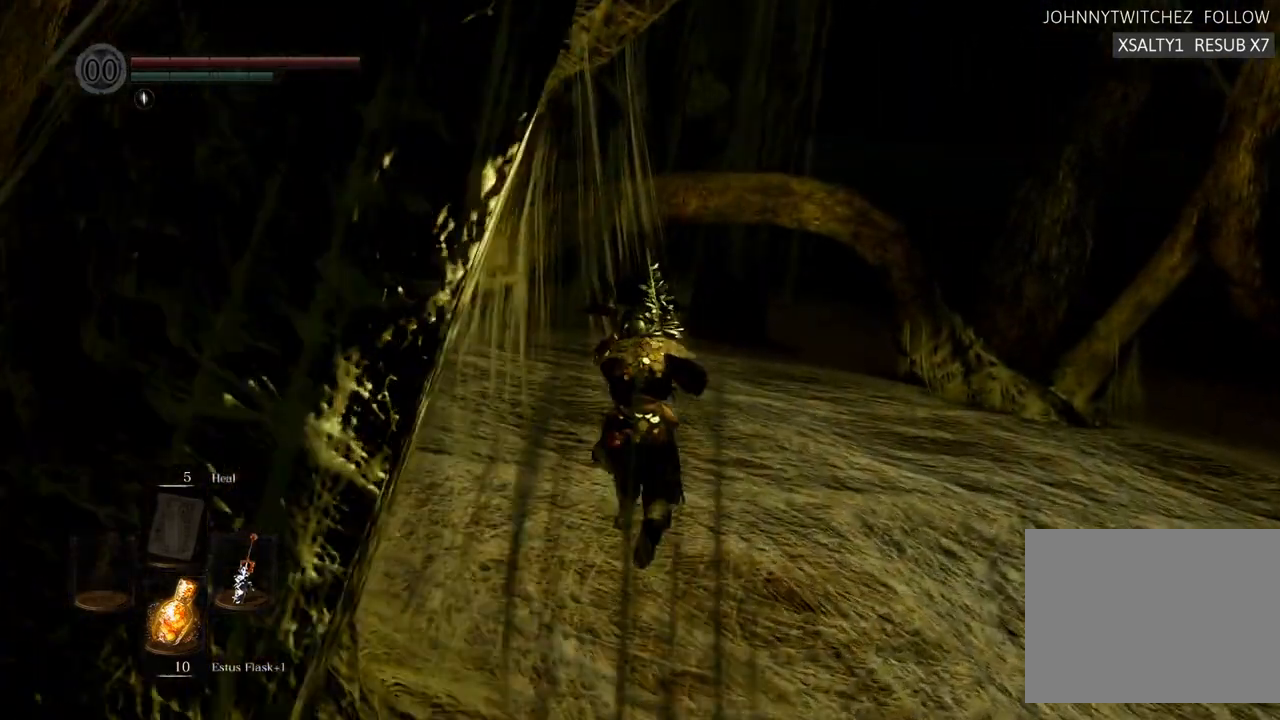
{"dt_ms": 500, "buttons": ["CIRCLE"], "left_stick": "up", "right_stick": "center", "events": []}
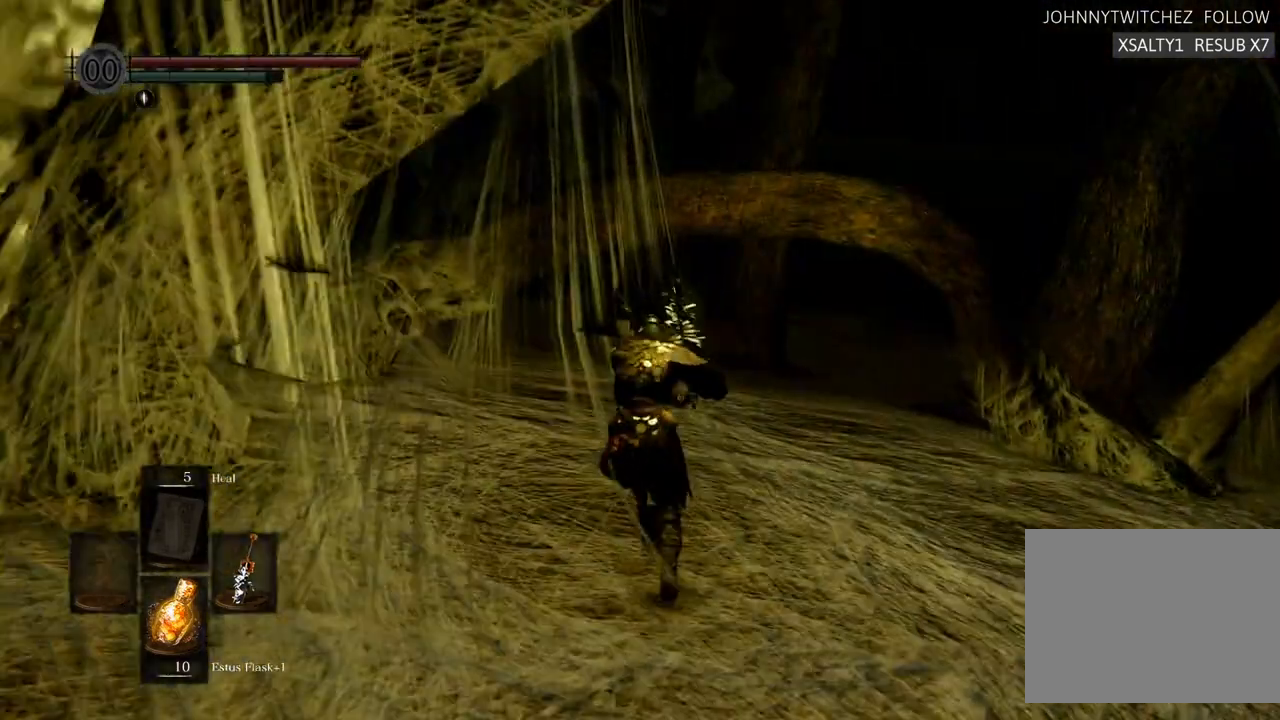
{"dt_ms": 500, "buttons": ["CIRCLE"], "left_stick": "up", "right_stick": "center", "events": []}
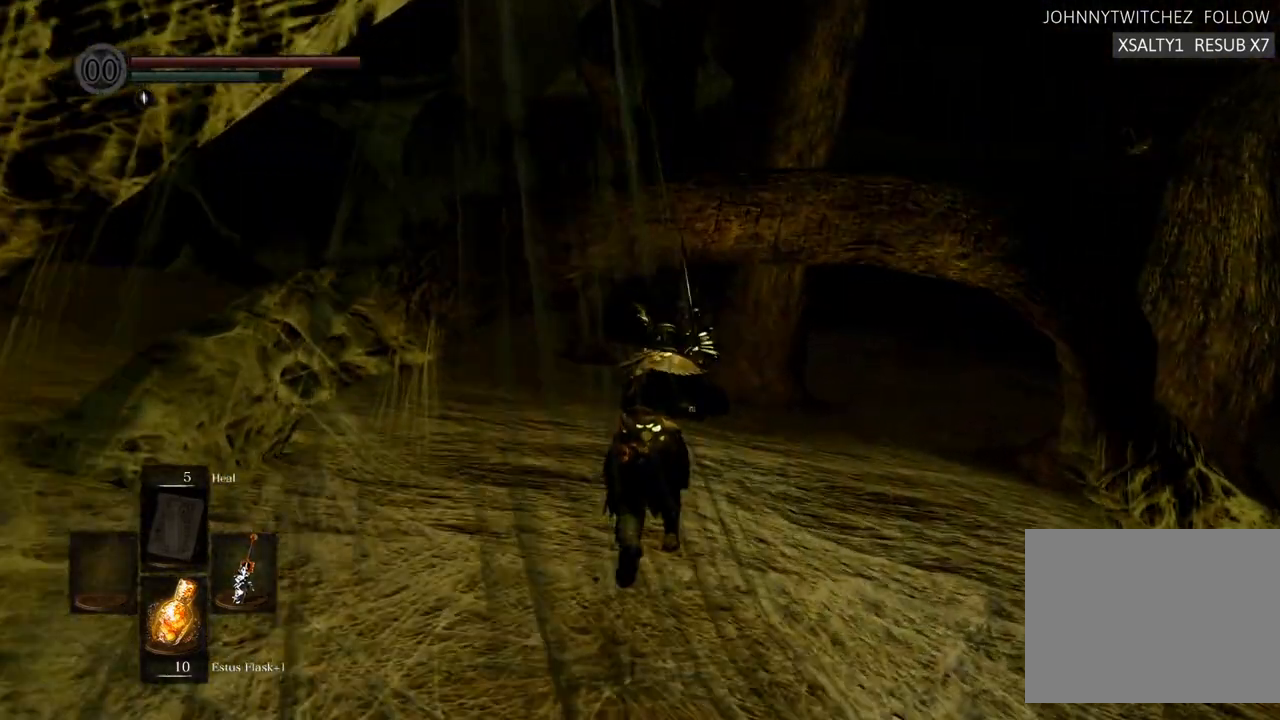
{"dt_ms": 500, "buttons": ["CIRCLE"], "left_stick": "up", "right_stick": "center", "events": []}
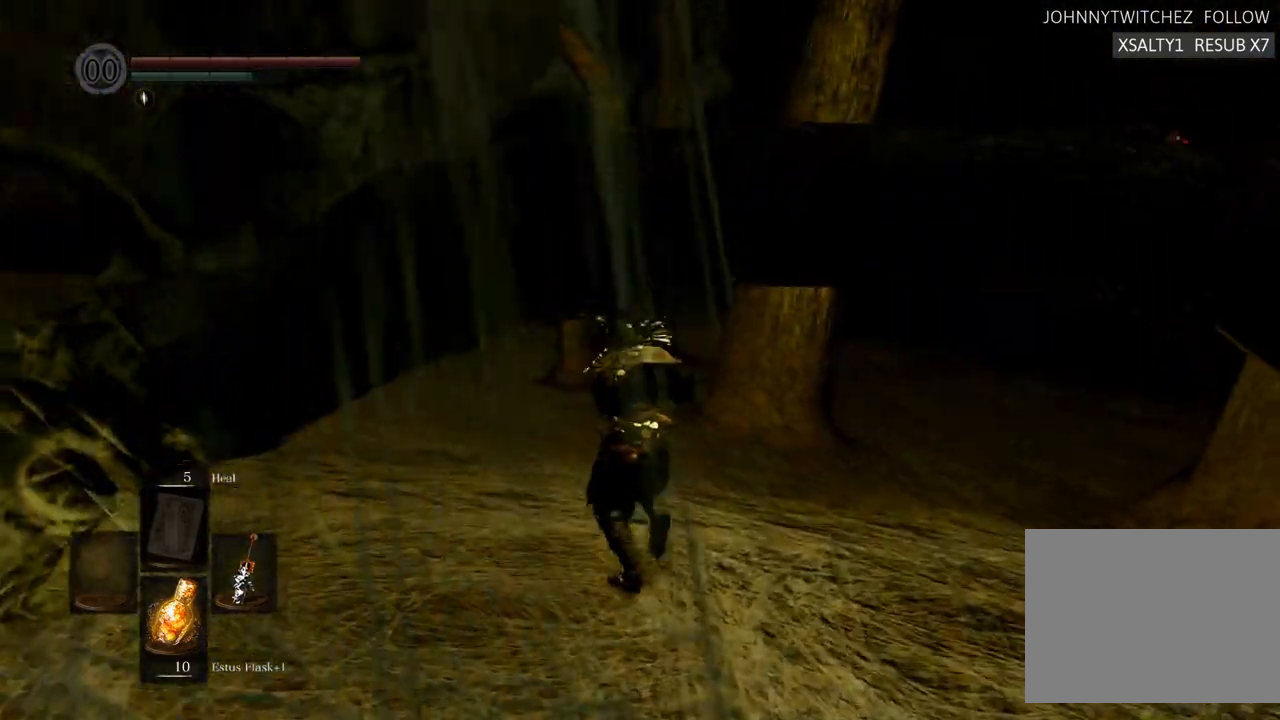
{"dt_ms": 500, "buttons": ["CIRCLE"], "left_stick": "up", "right_stick": "center", "events": []}
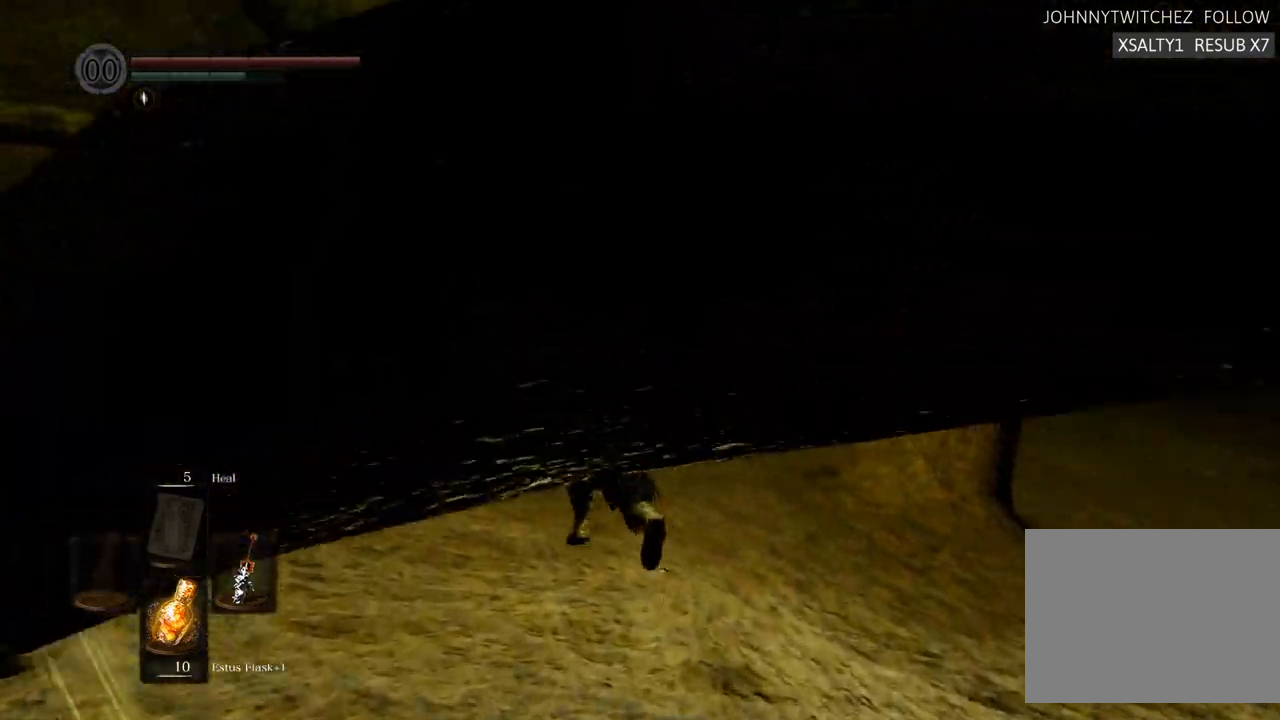
{"dt_ms": 500, "buttons": ["CIRCLE"], "left_stick": "up", "right_stick": "center", "events": []}
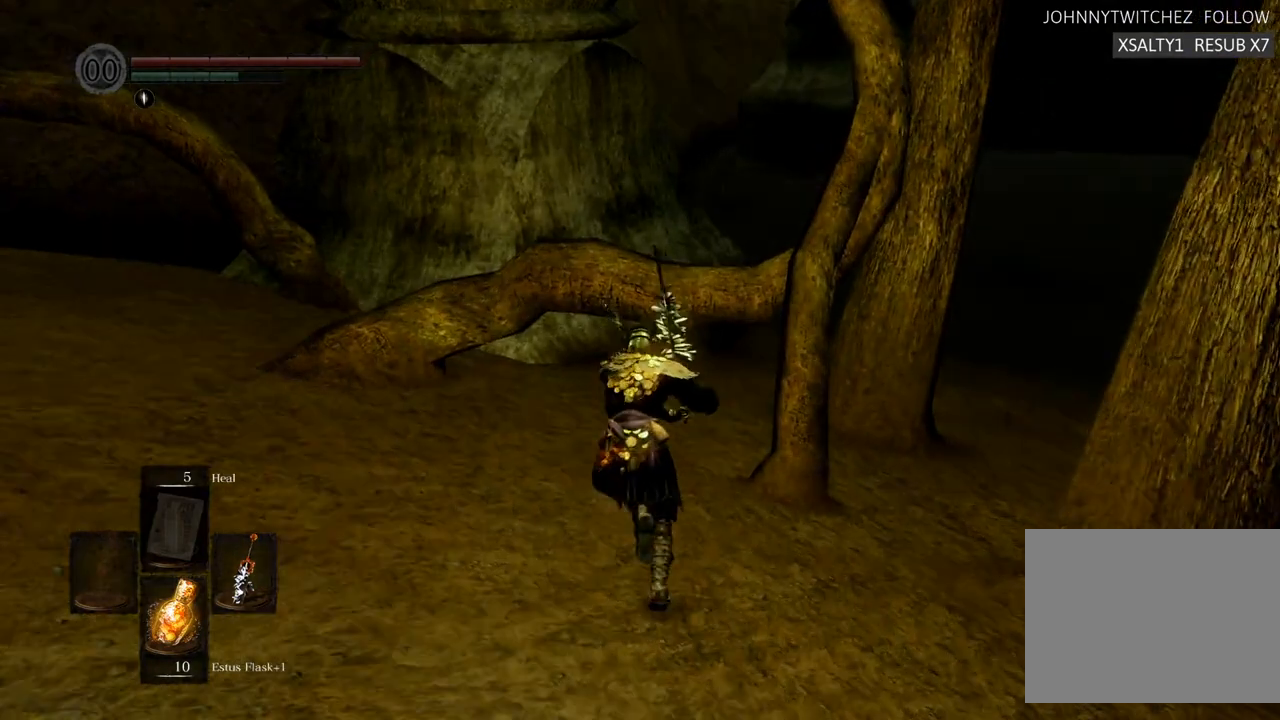
{"dt_ms": 500, "buttons": ["CIRCLE"], "left_stick": "right", "right_stick": "center", "events": [[217, "left_stick", "up-right"], [350, "left_stick", "right"]]}
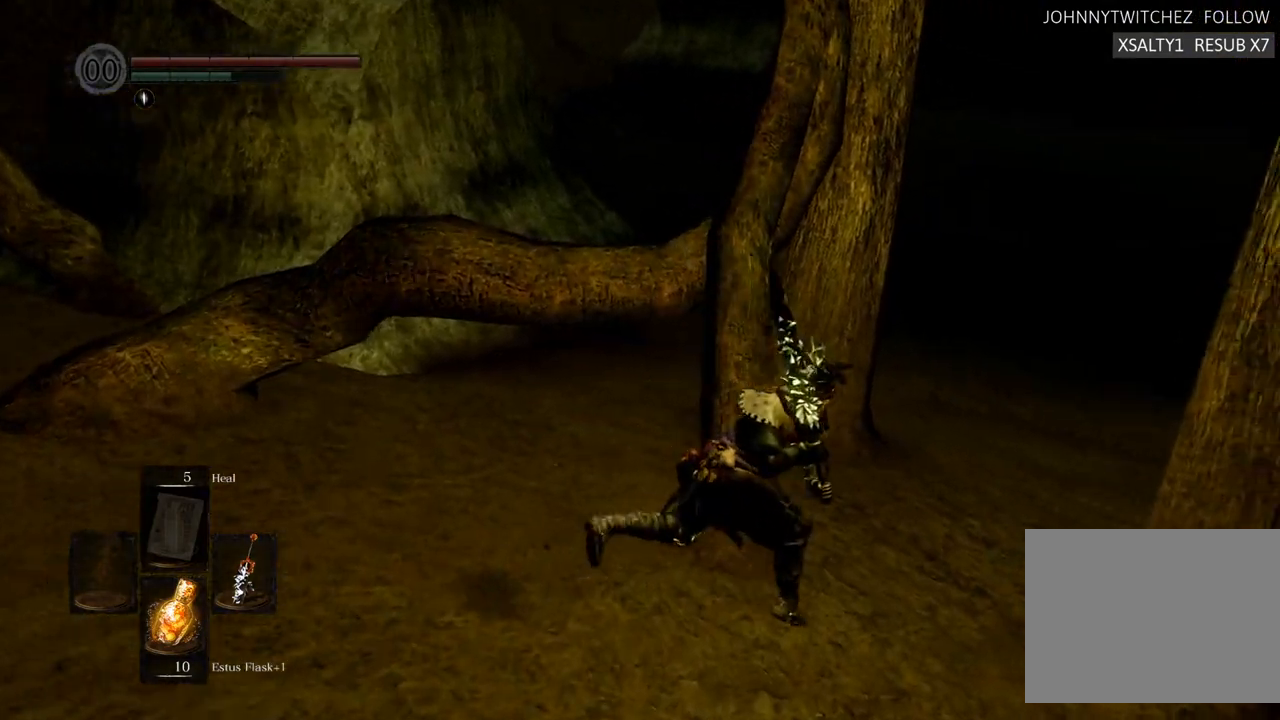
{"dt_ms": 500, "buttons": ["CIRCLE"], "left_stick": "up", "right_stick": "center", "events": [[67, "left_stick", "up-right"], [167, "left_stick", "up"]]}
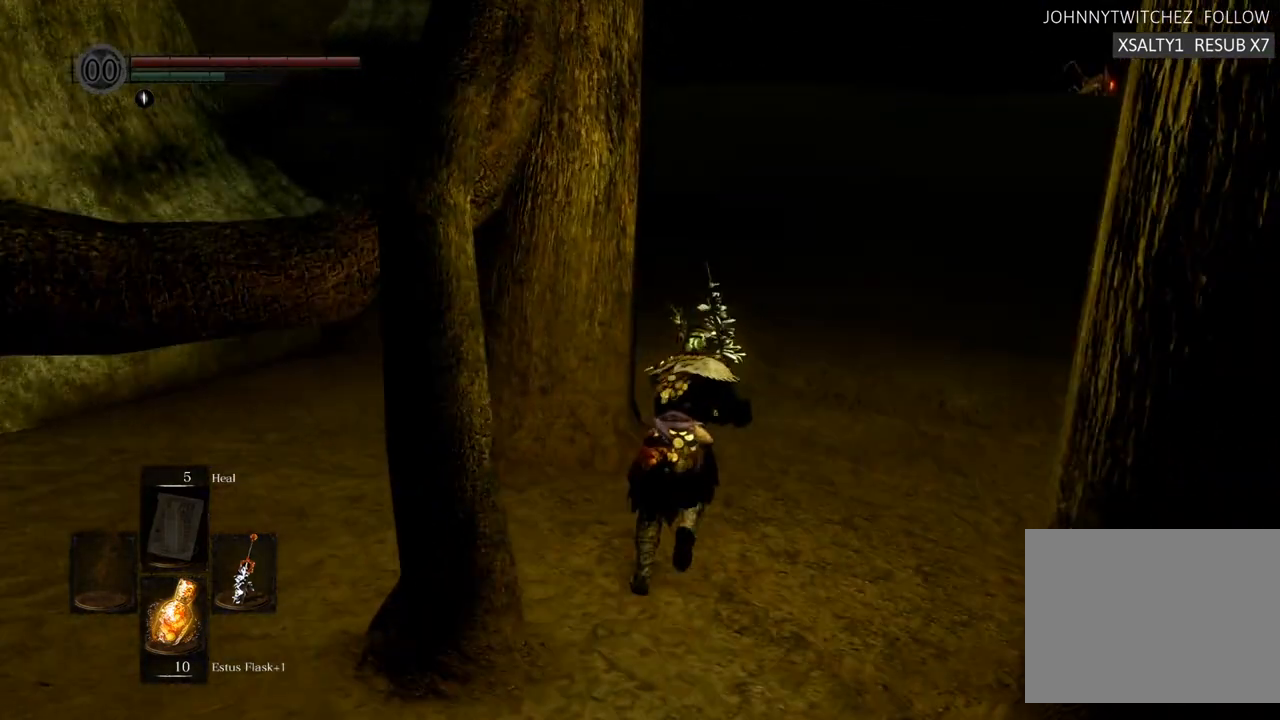
{"dt_ms": 500, "buttons": ["CIRCLE"], "left_stick": "up", "right_stick": "center", "events": []}
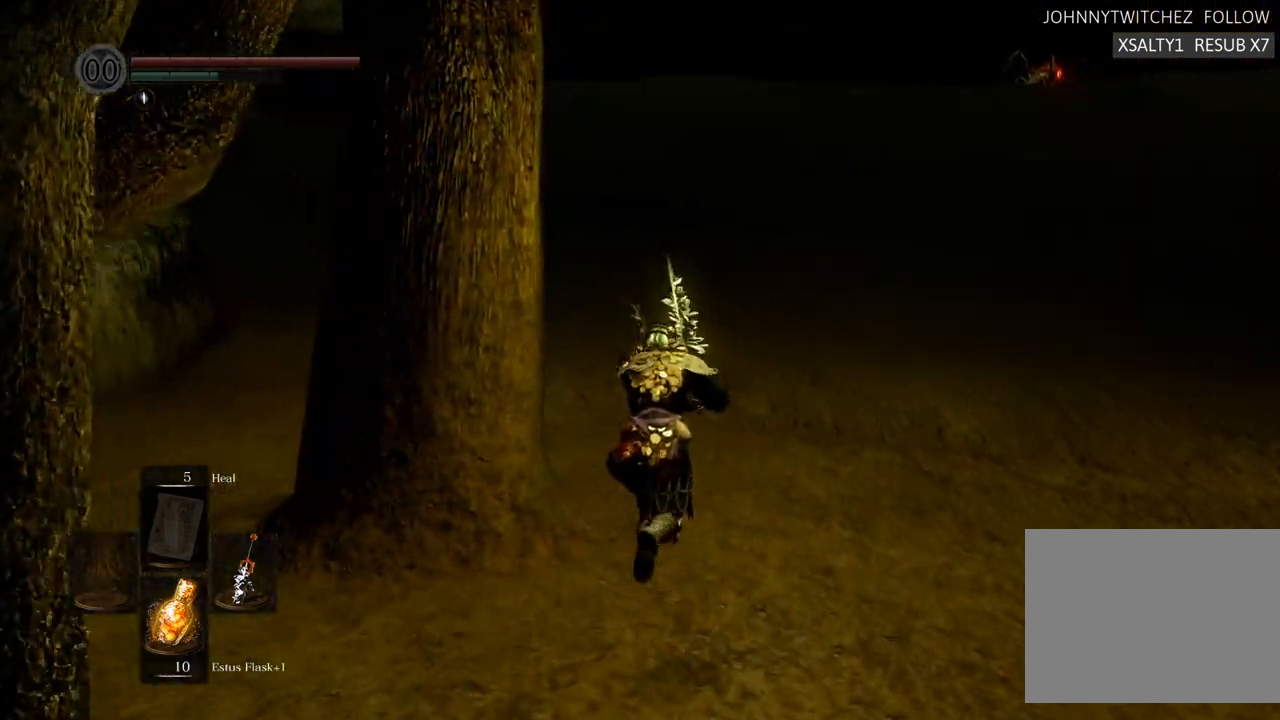
{"dt_ms": 500, "buttons": [], "left_stick": "up", "right_stick": "center", "events": [[233, "left_stick", "up-right"], [350, "CIRCLE", "up"], [467, "left_stick", "up"]]}